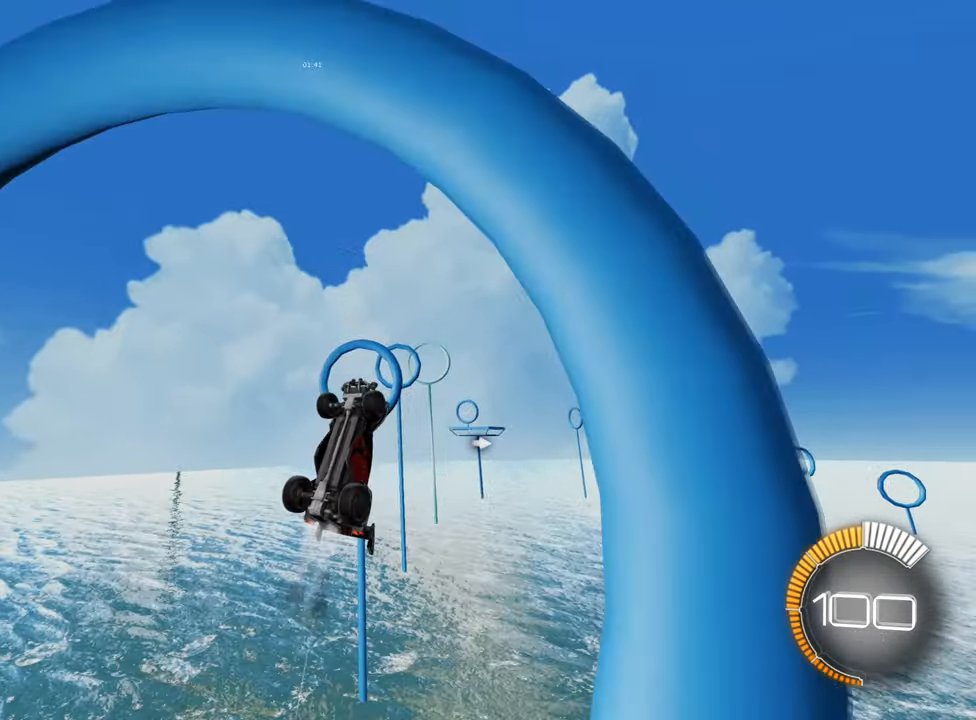
Gameplay with a controller (Xbox layout); each line is a JSON object with the inputs held at the frame after it. "events" lists button and stick changes between this image and that frame as [ms after this image, input, new state], when the widget could be followed in between. Not read: L3 R3 right_stick.
{"buttons": ["B", "R2"], "left_stick": "center", "events": [[166, "left_stick", "center"], [200, "B", "up"], [383, "B", "down"]]}
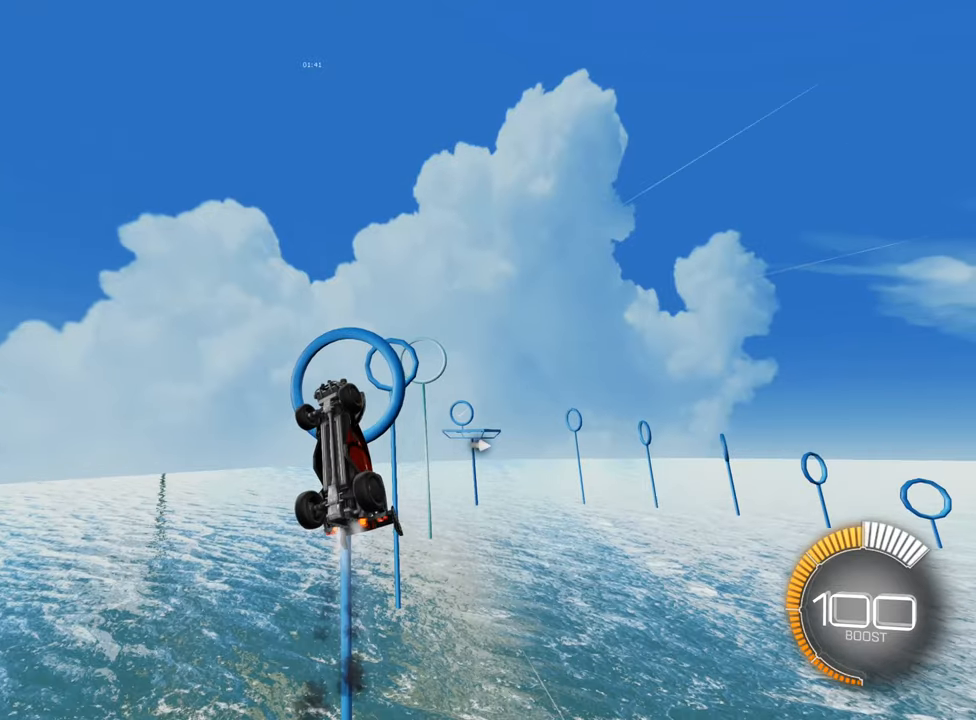
{"buttons": ["B", "R2"], "left_stick": "left", "events": [[83, "left_stick", "up-left"], [166, "B", "up"], [216, "left_stick", "center"], [416, "B", "down"], [466, "left_stick", "left"]]}
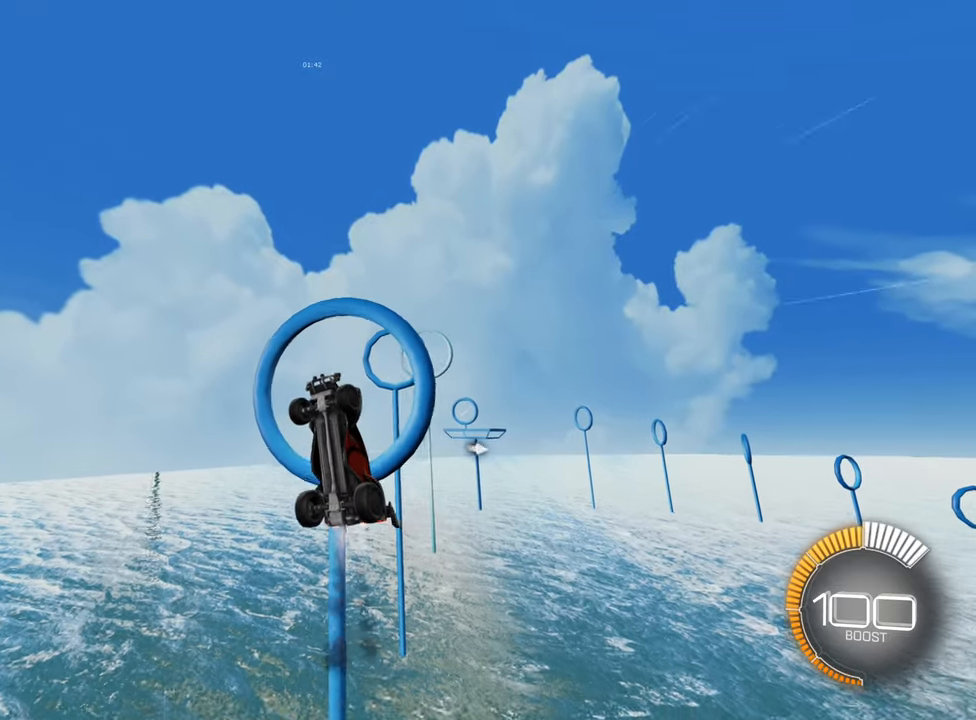
{"buttons": ["B", "R2"], "left_stick": "center", "events": [[66, "B", "up"], [100, "left_stick", "center"], [166, "B", "down"]]}
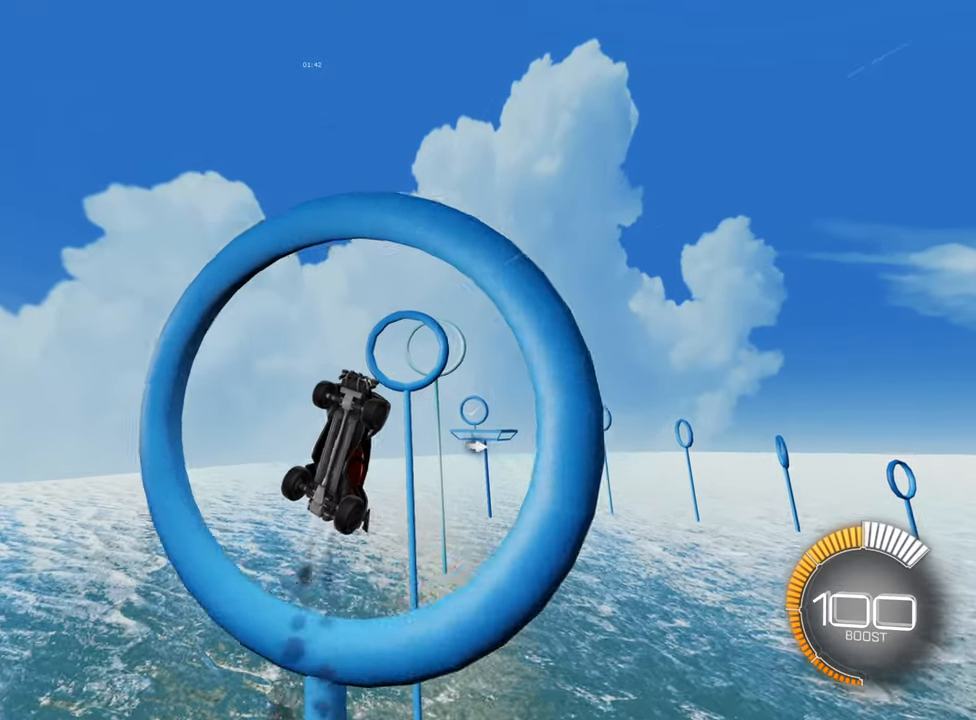
{"buttons": ["B", "R2"], "left_stick": "center", "events": []}
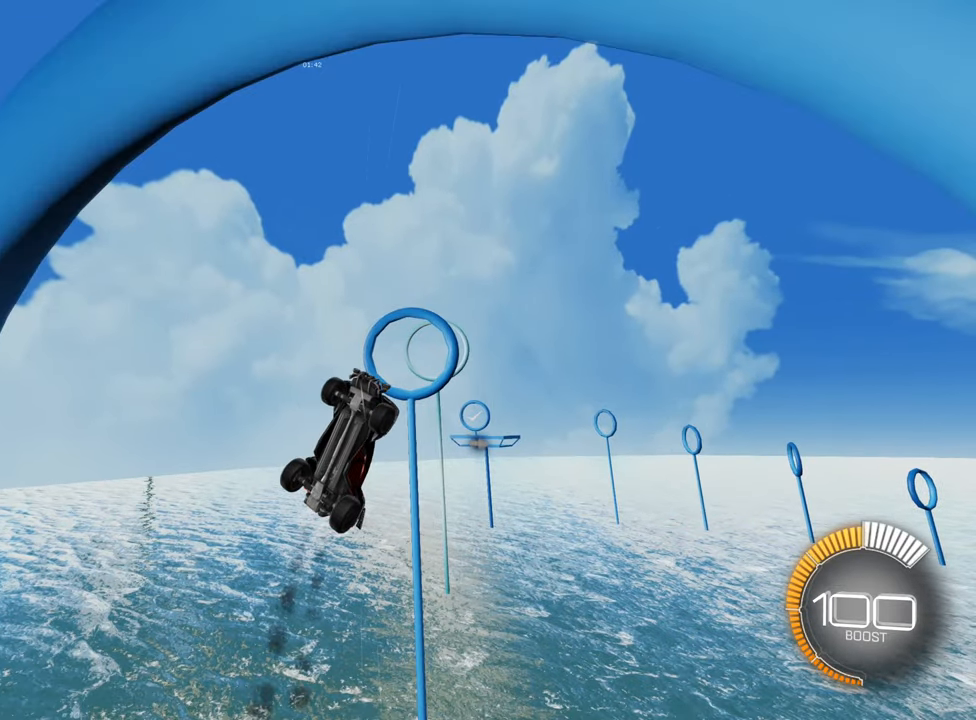
{"buttons": ["B", "R2"], "left_stick": "center", "events": []}
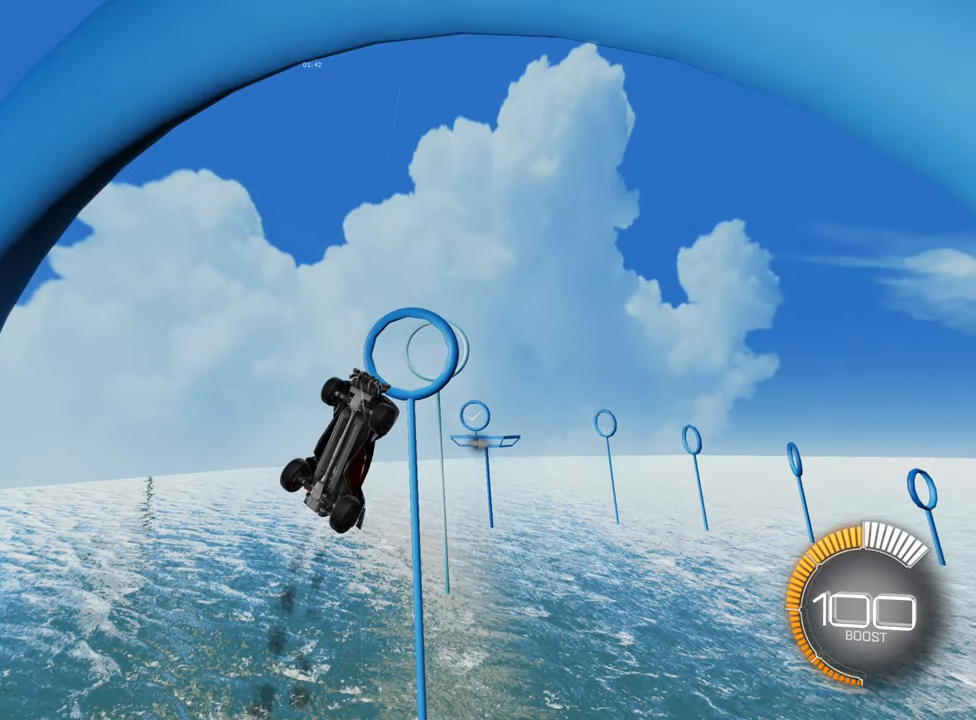
{"buttons": ["R2"], "left_stick": "center", "events": [[166, "left_stick", "left"], [216, "left_stick", "center"], [466, "B", "up"]]}
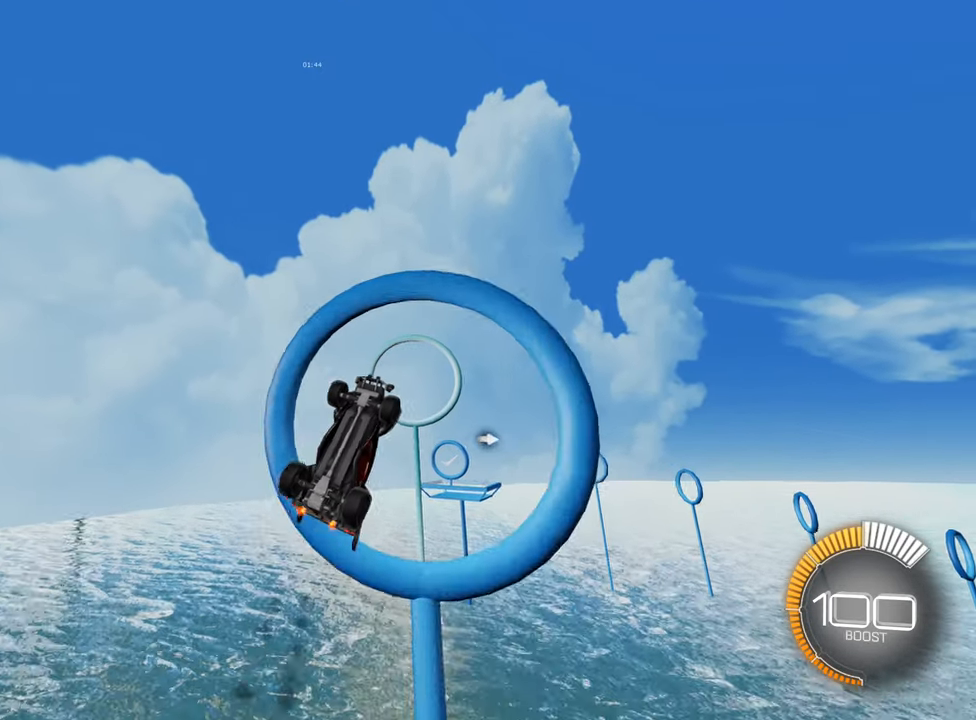
{"buttons": ["B", "R2"], "left_stick": "down-right", "events": [[16, "left_stick", "left"], [150, "B", "down"], [183, "left_stick", "center"], [283, "B", "up"], [383, "B", "down"], [450, "left_stick", "down-right"]]}
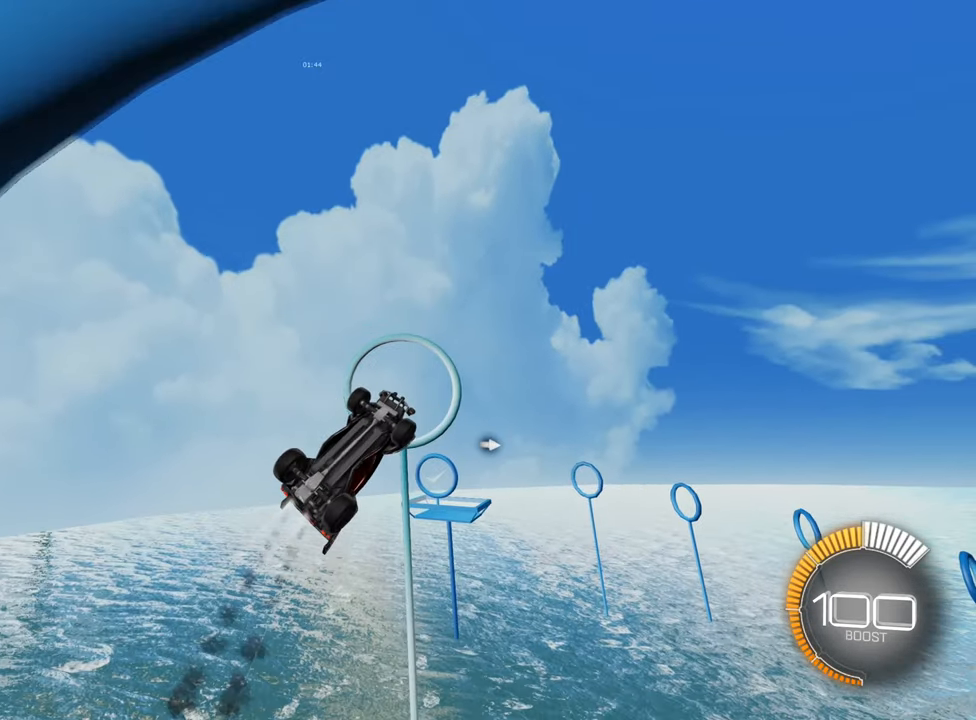
{"buttons": ["R2"], "left_stick": "center", "events": [[16, "B", "up"], [133, "B", "down"], [133, "left_stick", "center"], [316, "left_stick", "up"], [483, "left_stick", "center"], [500, "B", "up"]]}
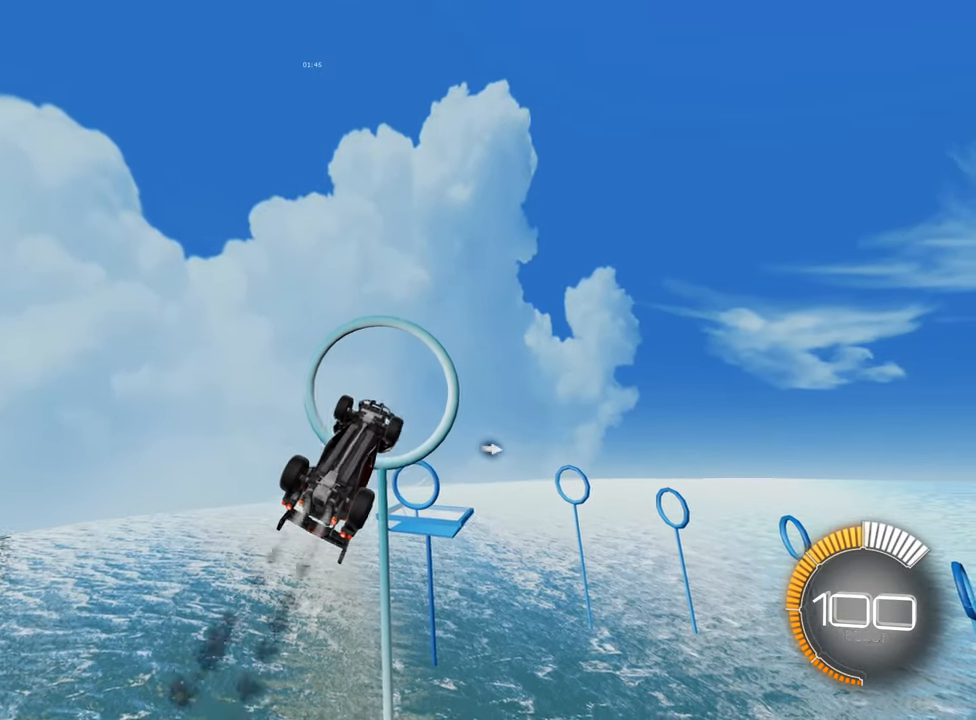
{"buttons": ["B", "R2"], "left_stick": "center", "events": [[233, "R2", "up"], [416, "B", "down"], [416, "R2", "down"]]}
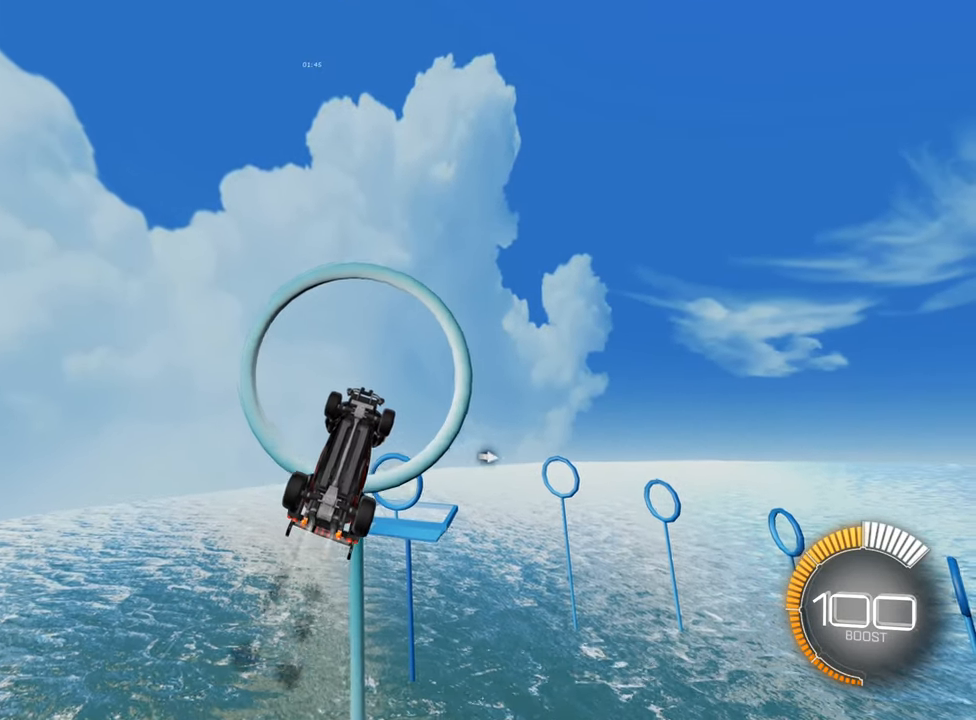
{"buttons": [], "left_stick": "center", "events": [[66, "B", "up"], [200, "R2", "up"], [250, "left_stick", "down-right"], [366, "left_stick", "center"]]}
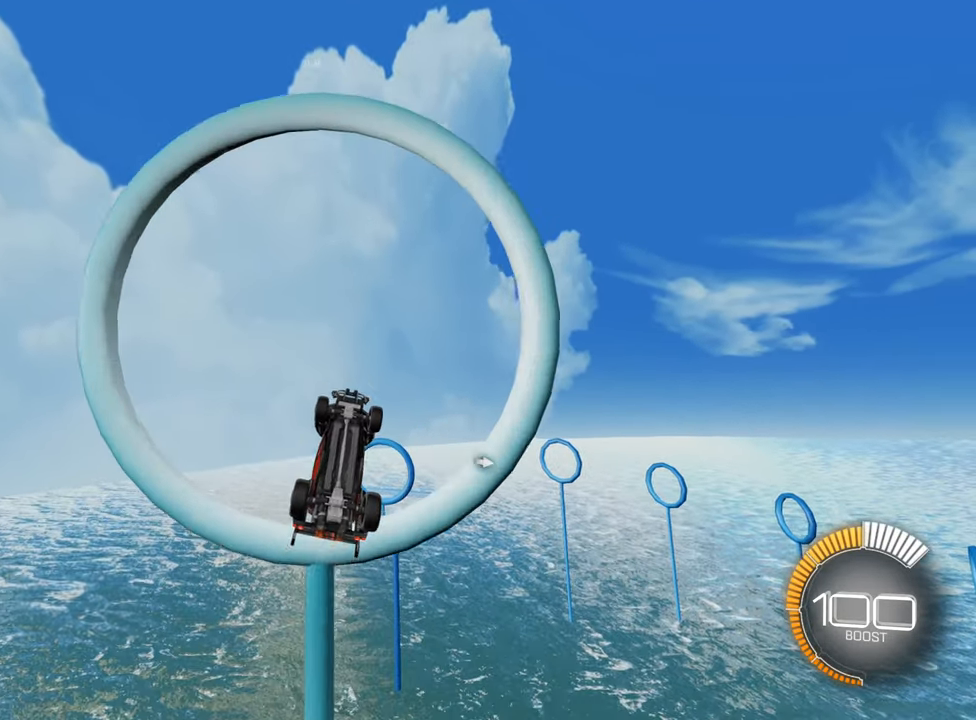
{"buttons": ["B", "R2"], "left_stick": "center", "events": [[100, "R2", "down"], [133, "B", "down"], [250, "B", "up"], [267, "left_stick", "down"], [450, "B", "down"], [450, "left_stick", "center"]]}
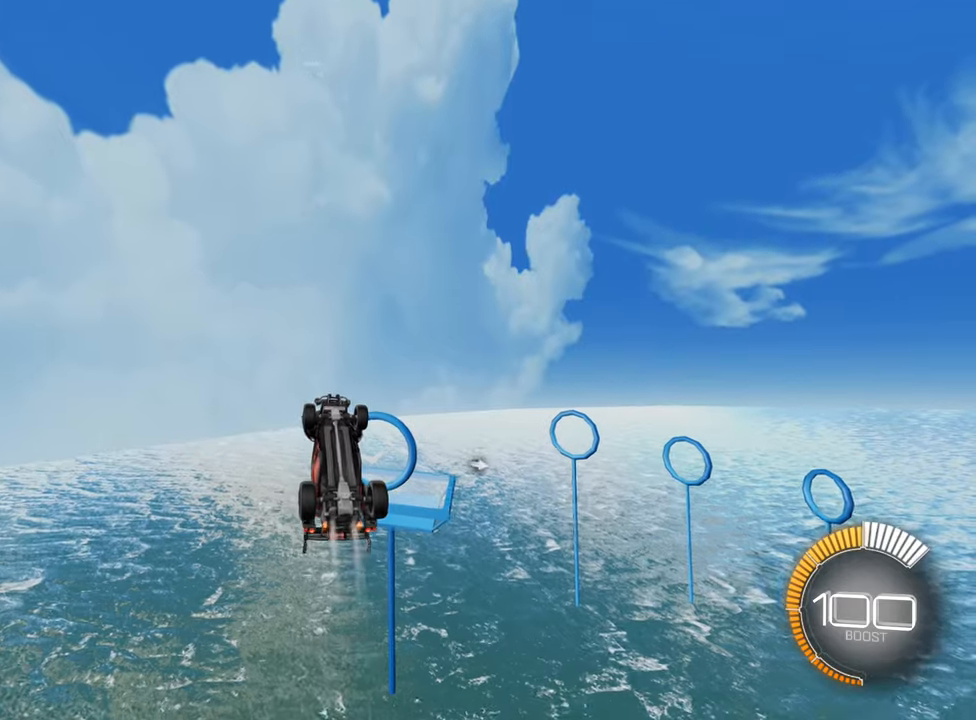
{"buttons": ["R2"], "left_stick": "center", "events": [[67, "B", "up"], [133, "left_stick", "left"], [267, "B", "down"], [333, "B", "up"], [367, "left_stick", "center"]]}
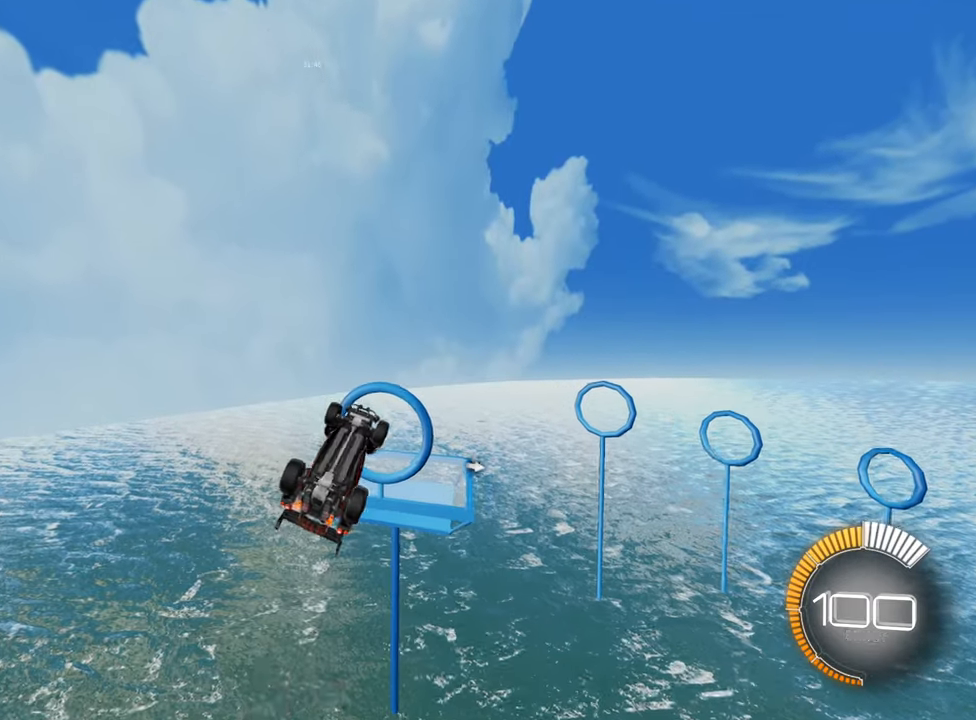
{"buttons": ["L1", "R2"], "left_stick": "left", "events": [[17, "B", "down"], [150, "B", "up"], [233, "B", "down"], [250, "left_stick", "left"], [300, "L1", "down"], [417, "B", "up"]]}
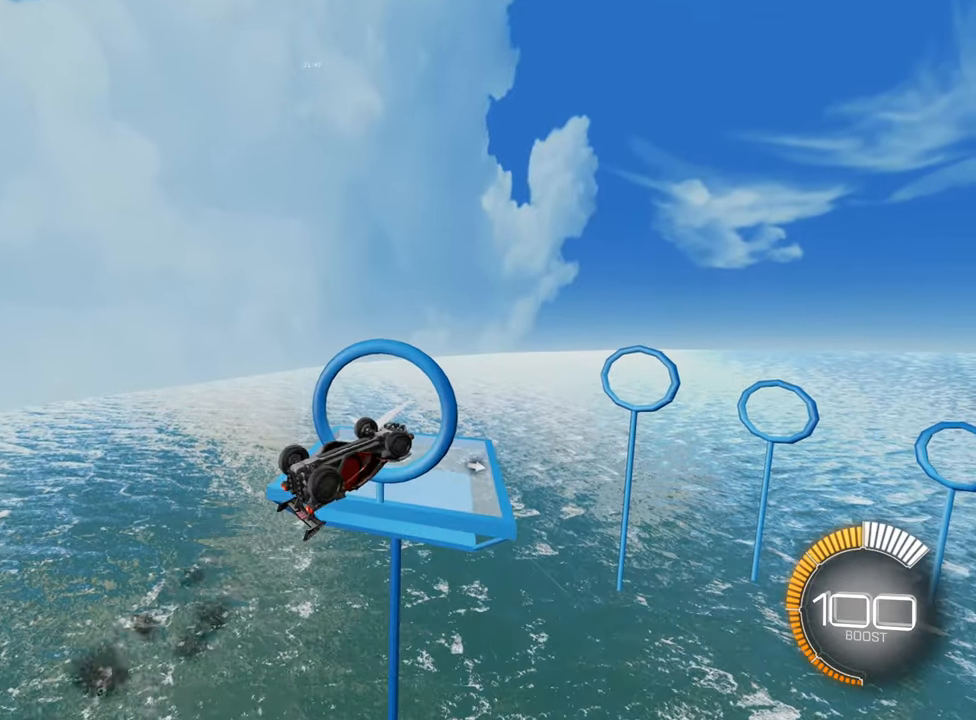
{"buttons": [], "left_stick": "center", "events": [[150, "B", "down"], [267, "L1", "up"], [333, "B", "up"], [350, "left_stick", "center"], [417, "R2", "up"]]}
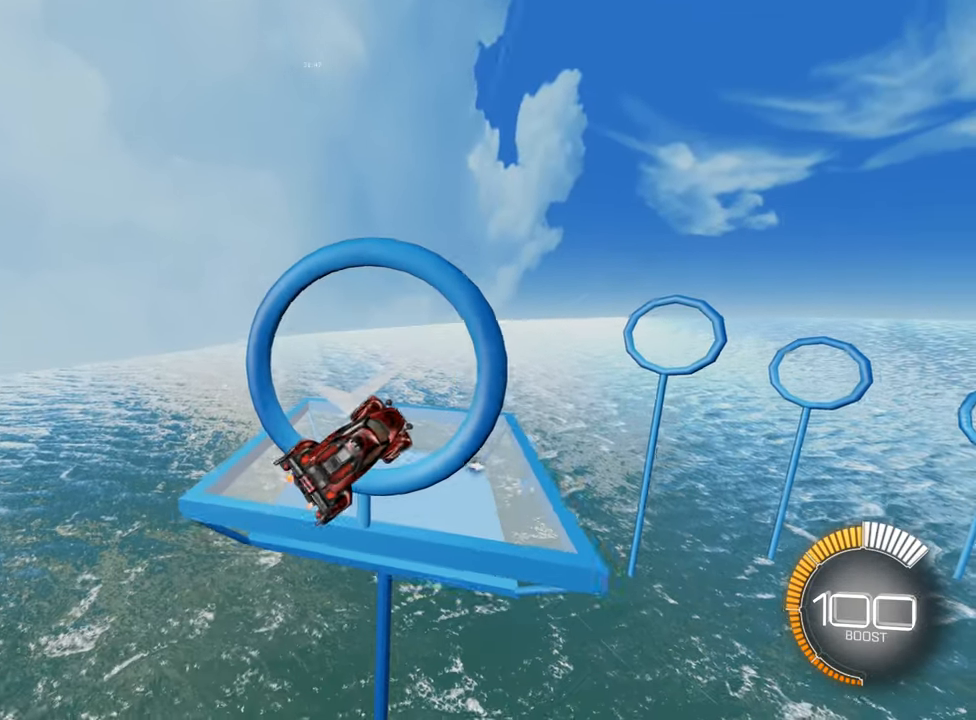
{"buttons": ["R2"], "left_stick": "center", "events": [[217, "left_stick", "up"], [383, "R2", "down"], [500, "left_stick", "center"]]}
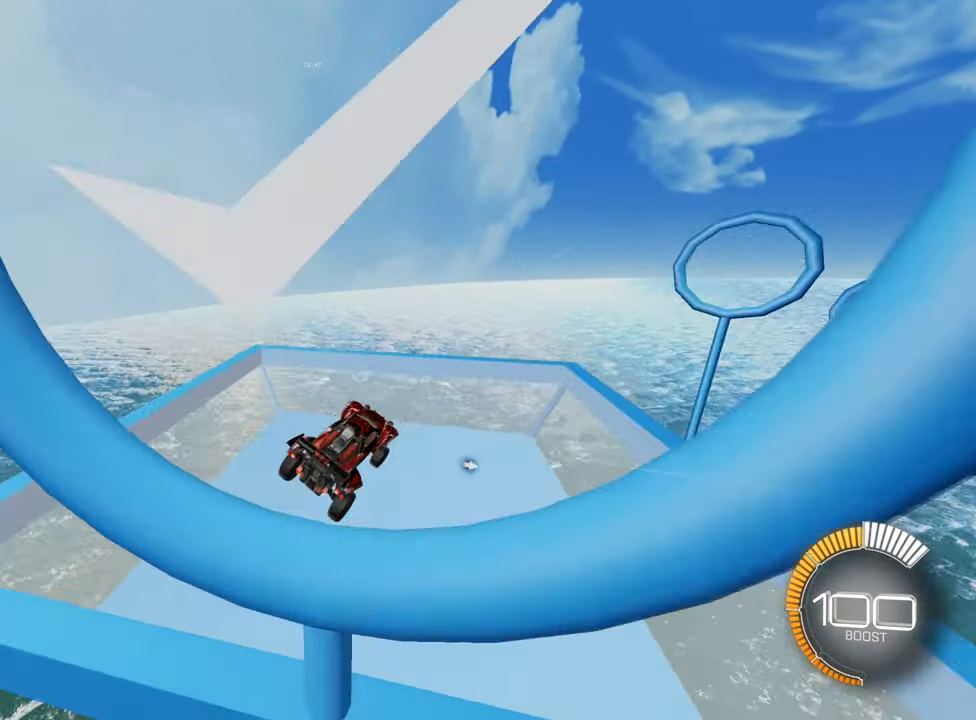
{"buttons": [], "left_stick": "right", "events": [[167, "left_stick", "right"], [200, "R2", "up"]]}
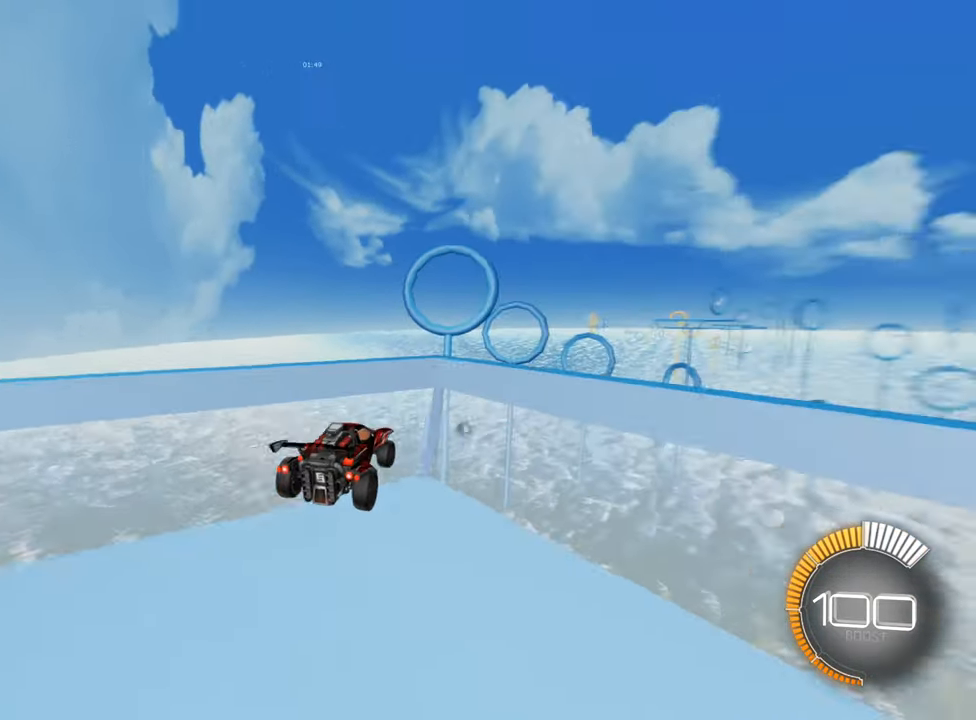
{"buttons": ["R2"], "left_stick": "center", "events": [[67, "left_stick", "left"], [150, "R2", "down"], [217, "left_stick", "center"]]}
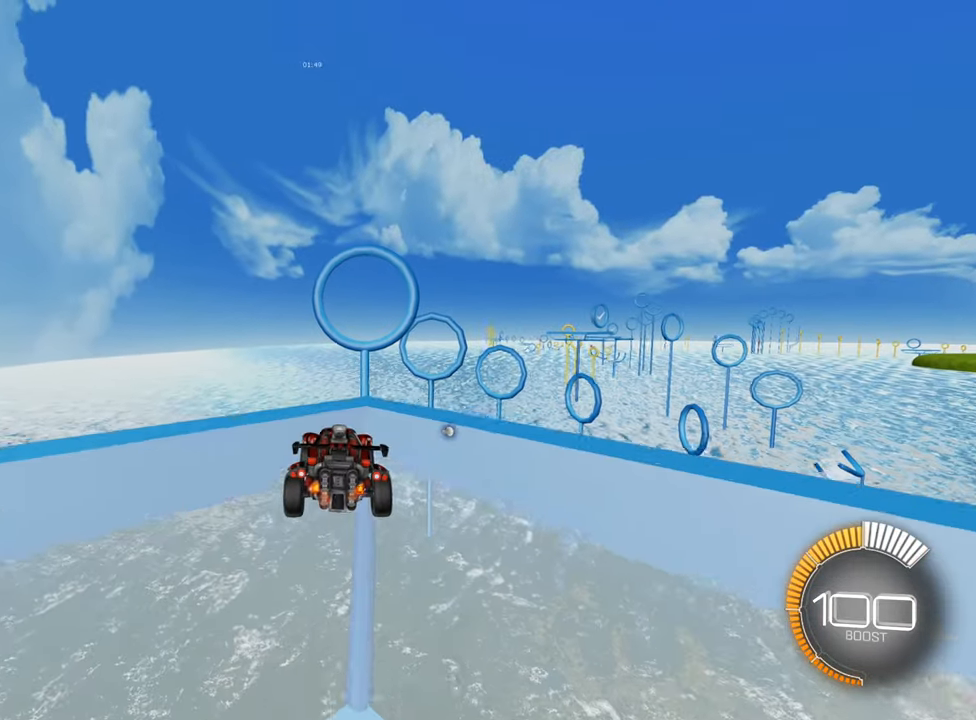
{"buttons": ["B", "R2"], "left_stick": "down-right", "events": [[100, "A", "down"], [267, "left_stick", "down"], [283, "A", "up"], [350, "left_stick", "down-right"], [417, "B", "down"]]}
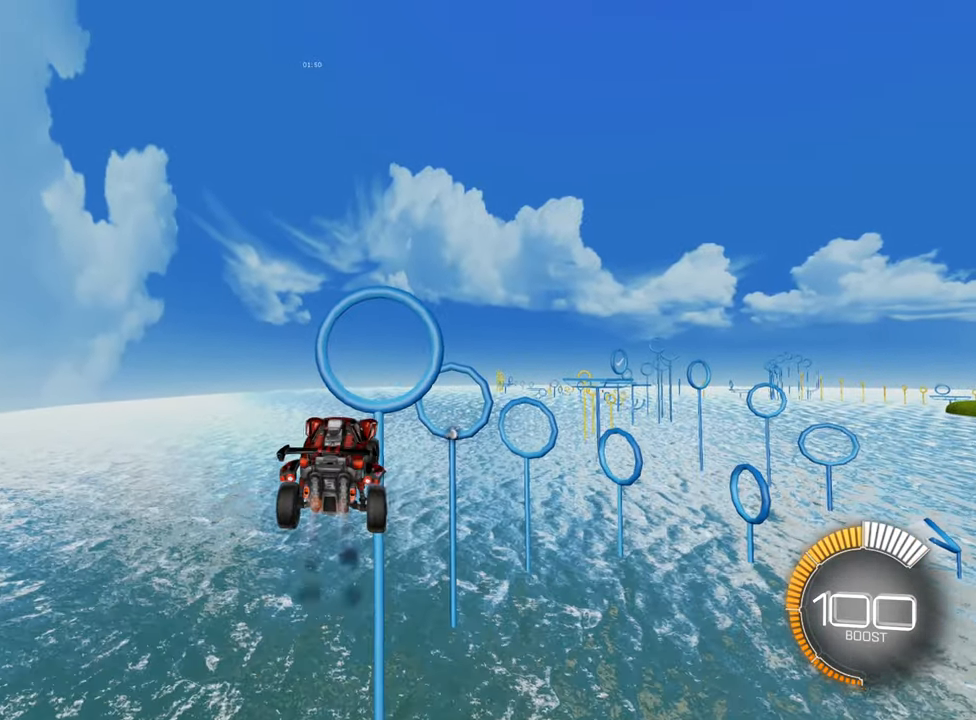
{"buttons": ["R2"], "left_stick": "center", "events": [[67, "B", "up"], [83, "left_stick", "center"], [217, "B", "down"], [283, "left_stick", "down-left"], [383, "B", "up"], [417, "left_stick", "center"]]}
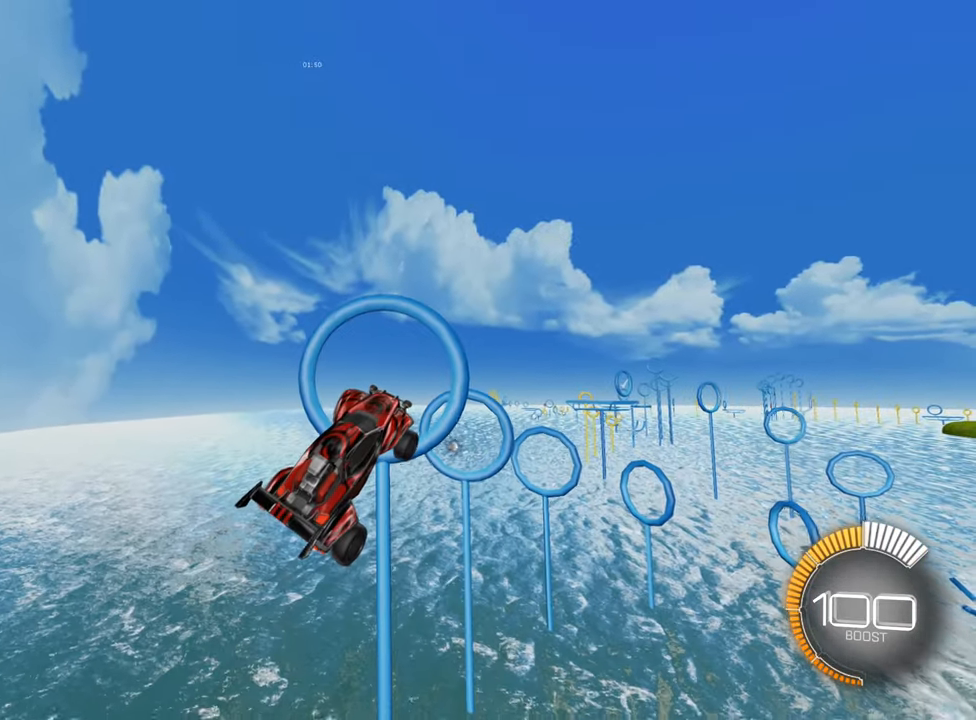
{"buttons": ["L1", "R2"], "left_stick": "left", "events": [[33, "B", "down"], [100, "left_stick", "up-right"], [183, "B", "up"], [217, "left_stick", "center"], [267, "left_stick", "left"], [300, "B", "down"], [317, "L1", "down"], [433, "B", "up"]]}
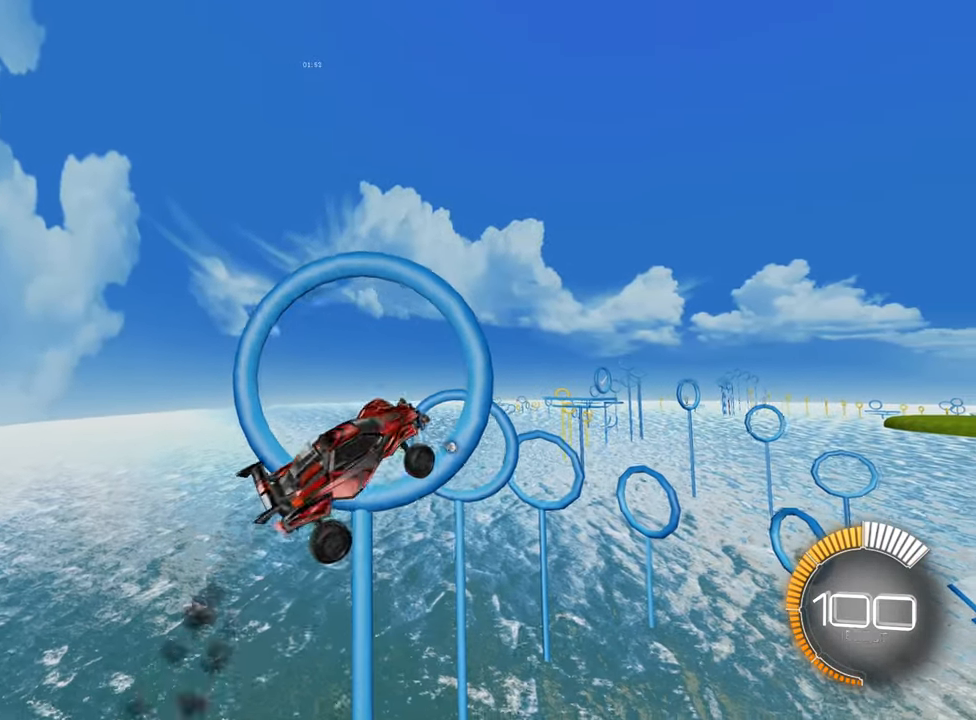
{"buttons": ["L1", "R2"], "left_stick": "left", "events": [[50, "B", "down"], [233, "B", "up"], [350, "B", "down"], [500, "B", "up"]]}
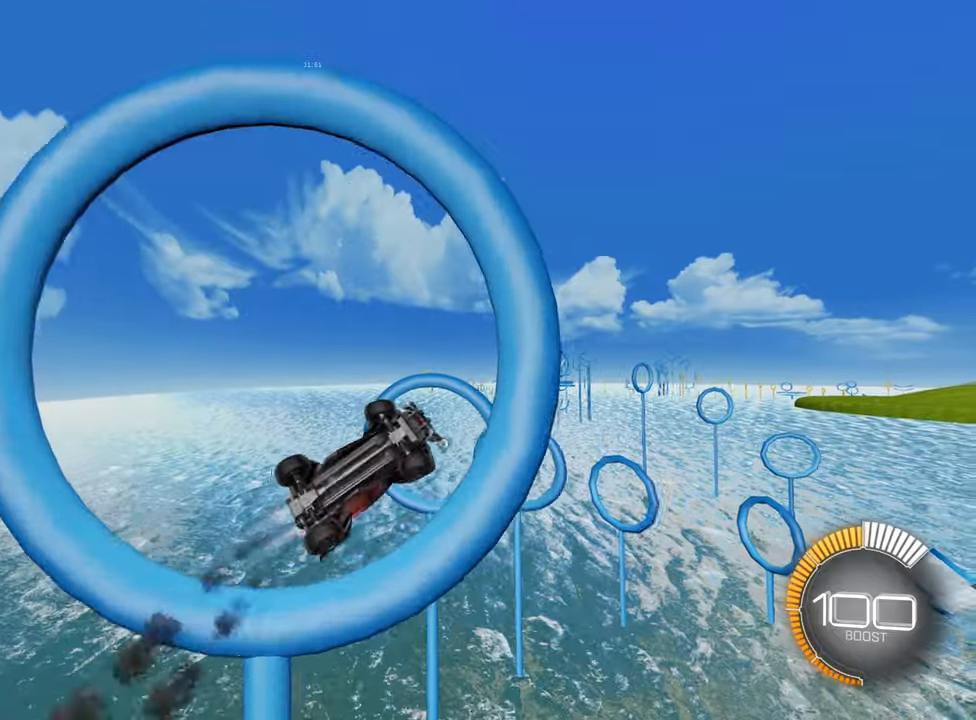
{"buttons": ["R2"], "left_stick": "center", "events": [[217, "B", "down"], [350, "B", "up"], [367, "L1", "up"], [450, "left_stick", "center"]]}
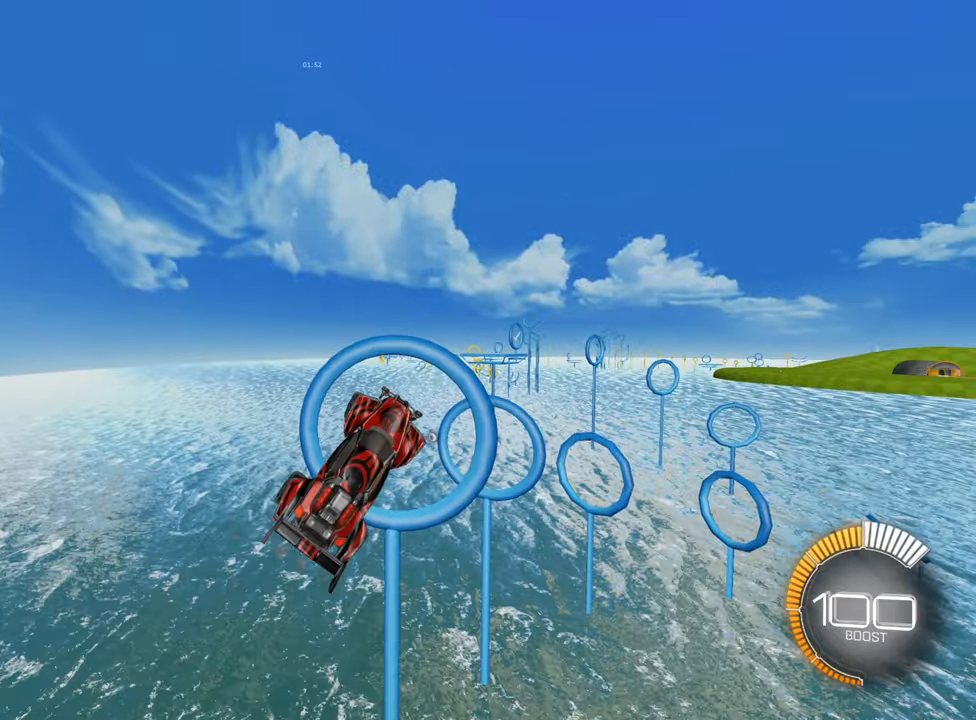
{"buttons": ["B", "R2"], "left_stick": "center", "events": [[167, "B", "down"], [234, "left_stick", "right"], [317, "B", "up"], [450, "B", "down"], [484, "left_stick", "center"]]}
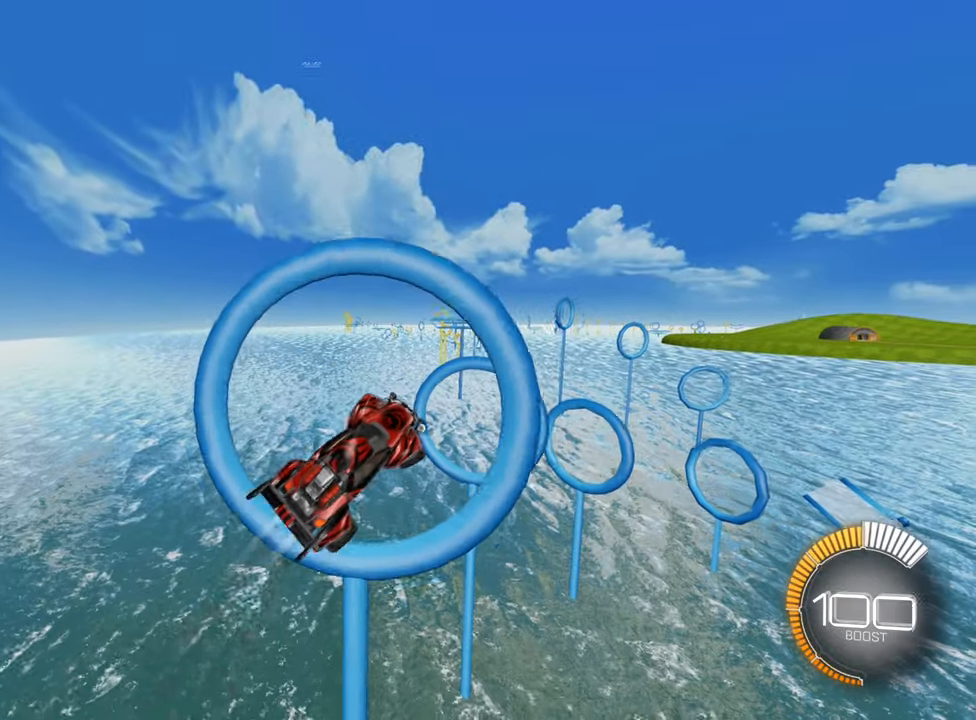
{"buttons": ["B", "R2"], "left_stick": "center", "events": [[184, "left_stick", "left"], [467, "left_stick", "center"]]}
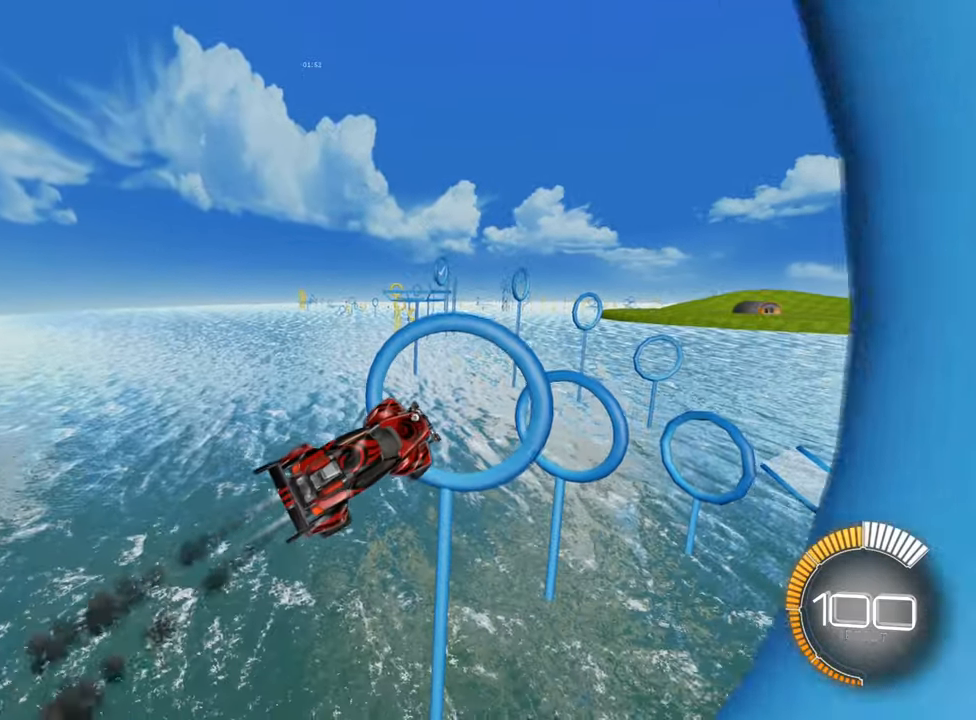
{"buttons": ["B", "L1", "R2"], "left_stick": "left", "events": [[67, "left_stick", "right"], [267, "left_stick", "center"], [317, "left_stick", "left"], [467, "L1", "down"]]}
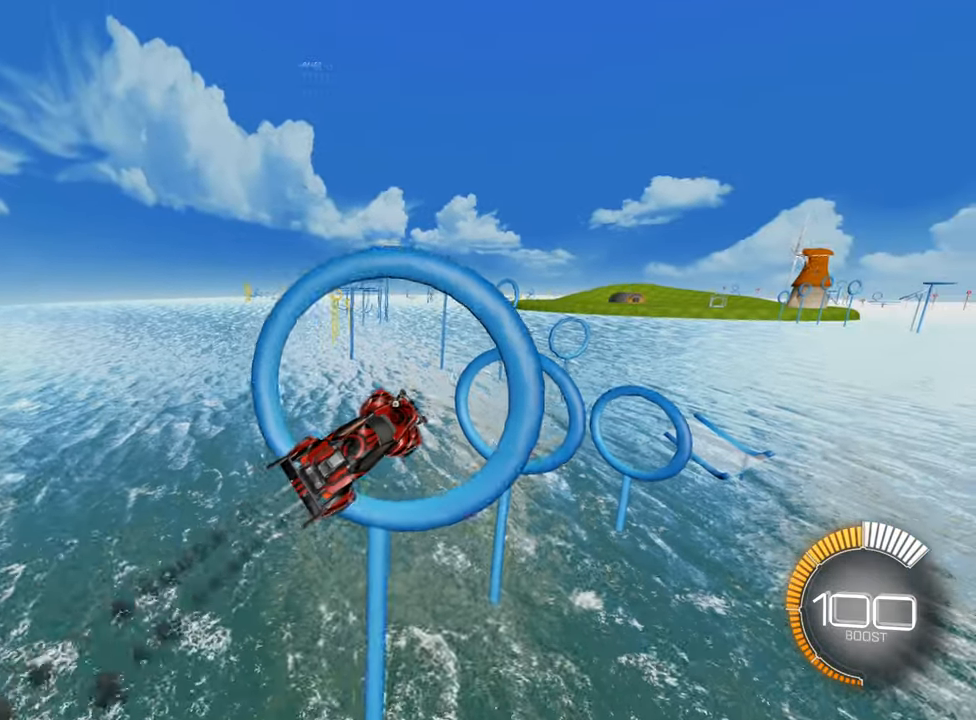
{"buttons": ["B", "R2"], "left_stick": "center", "events": [[67, "L1", "up"], [134, "left_stick", "right"], [400, "left_stick", "center"]]}
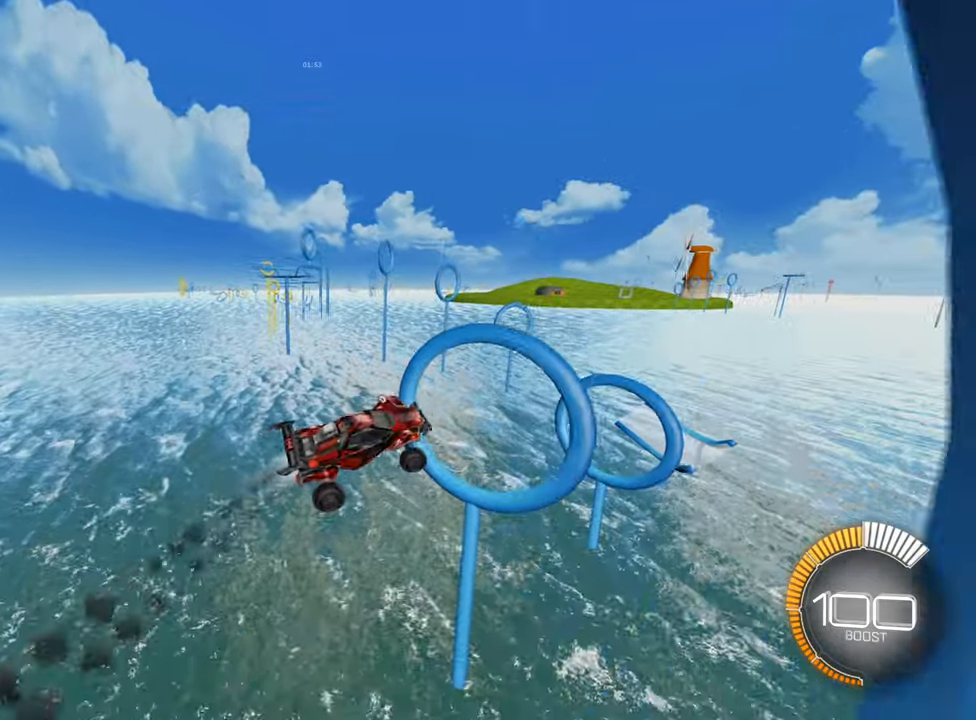
{"buttons": ["B", "R2"], "left_stick": "center", "events": [[34, "left_stick", "down-left"], [200, "left_stick", "center"], [284, "left_stick", "right"], [484, "left_stick", "center"]]}
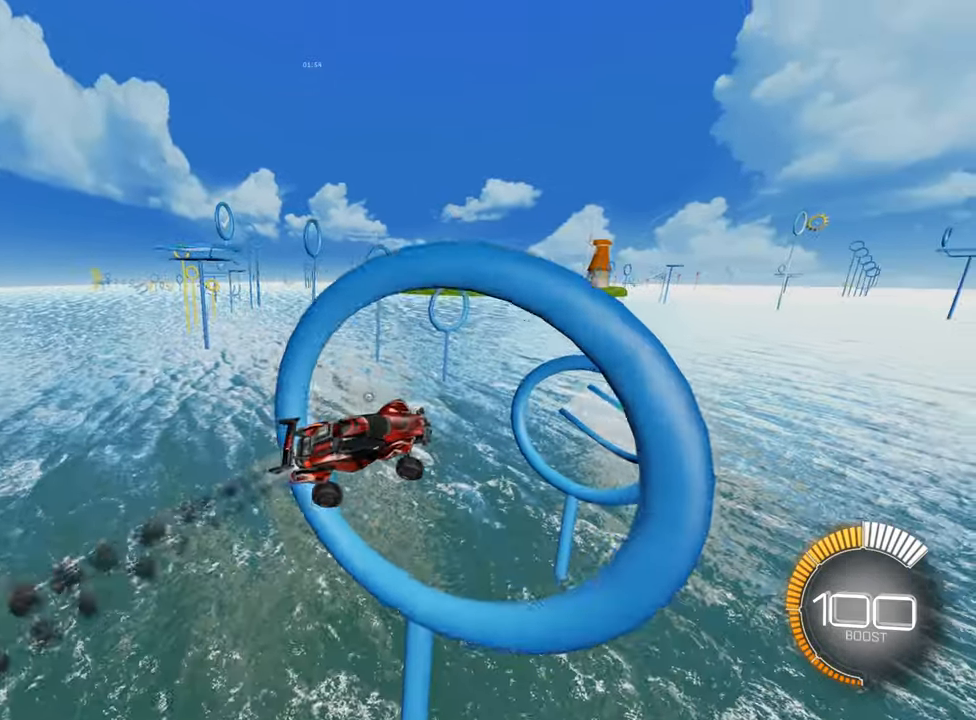
{"buttons": ["B", "R2"], "left_stick": "left", "events": [[217, "left_stick", "right"], [350, "left_stick", "left"]]}
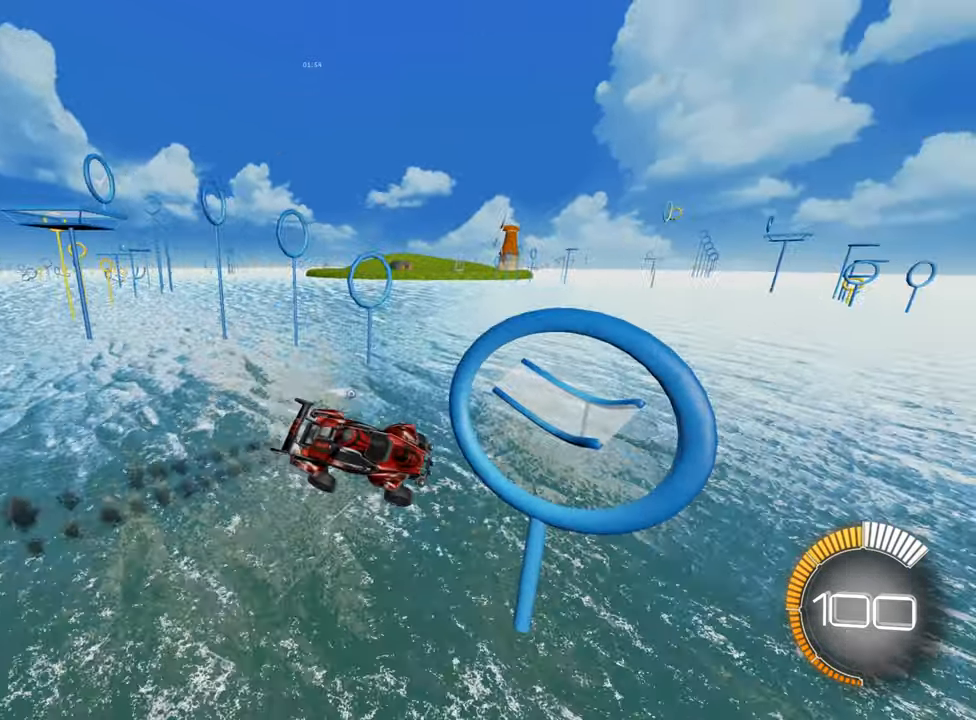
{"buttons": ["B", "R2"], "left_stick": "center", "events": [[67, "left_stick", "down-left"], [200, "left_stick", "center"], [350, "left_stick", "left"], [500, "left_stick", "center"]]}
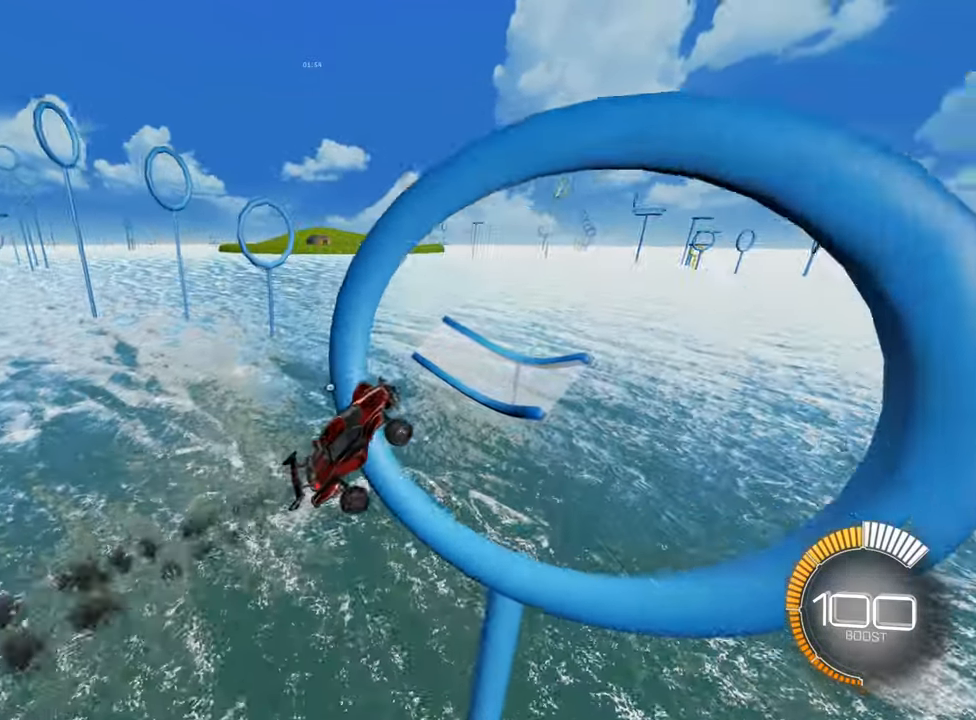
{"buttons": ["B", "R2"], "left_stick": "center", "events": [[100, "left_stick", "up-right"], [350, "left_stick", "center"]]}